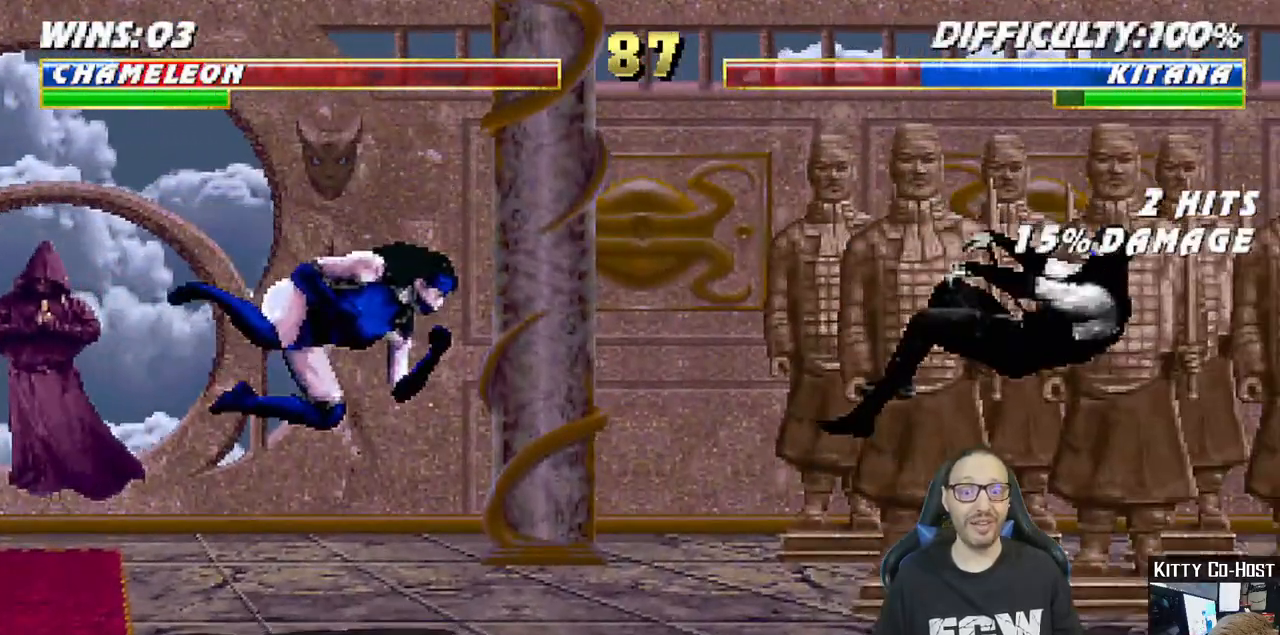
Gameplay with a controller (PlayStation layout); each line is a JSON object with the inputs held at the frame after it (dt_ms = milliseconds from this image to that frame). "events" lists button and stick changes between this image and that frame as [ms after this image, input, new state], when the widget could be followed in between.
{"dt_ms": 1000, "buttons": ["TRIANGLE"], "left_stick": "center", "right_stick": "center"}
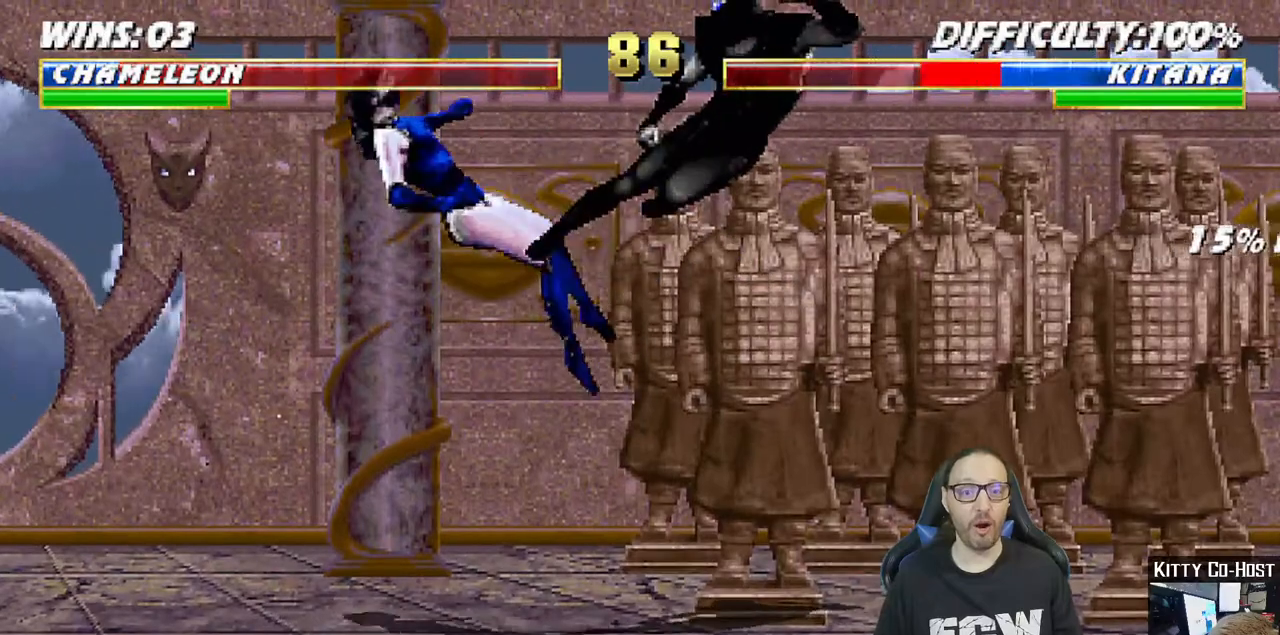
{"dt_ms": 500, "buttons": ["L1", "DPAD_UP", "DPAD_LEFT"], "left_stick": "center", "right_stick": "center", "events": [[17, "TRIANGLE", "up"], [217, "L1", "down"], [233, "DPAD_LEFT", "down"], [450, "DPAD_UP", "down"]]}
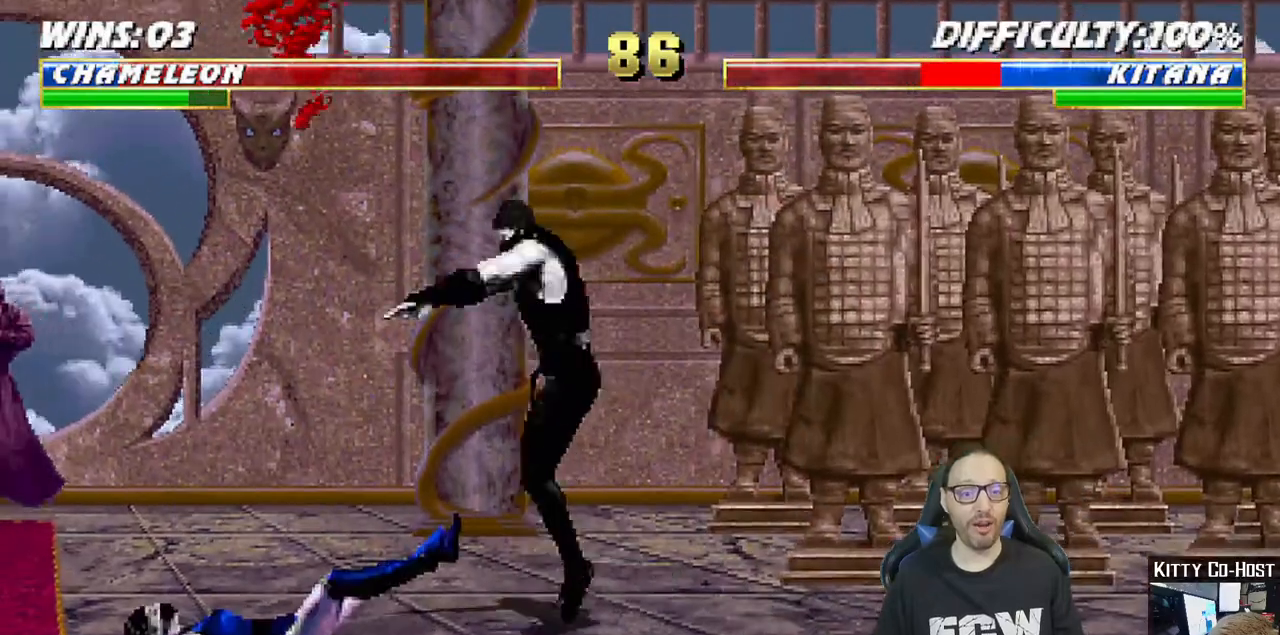
{"dt_ms": 500, "buttons": ["L1"], "left_stick": "center", "right_stick": "center", "events": [[17, "DPAD_LEFT", "up"], [17, "DPAD_RIGHT", "down"], [17, "DPAD_UP", "up"], [283, "DPAD_RIGHT", "up"], [367, "SQUARE", "down"], [467, "SQUARE", "up"]]}
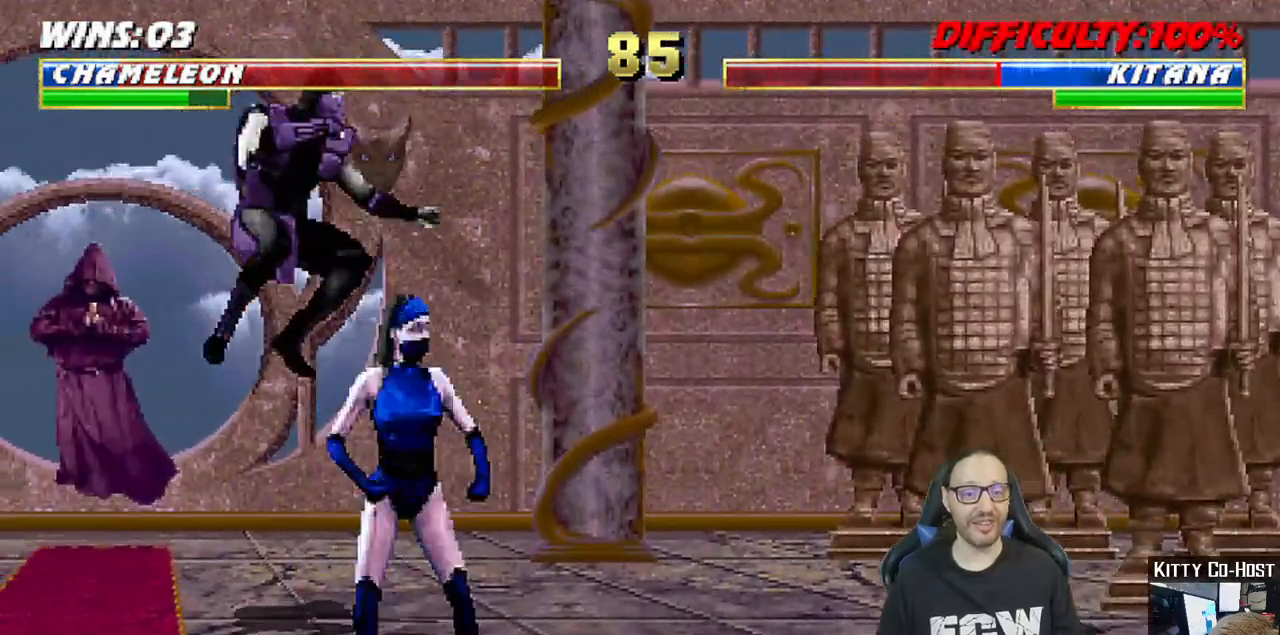
{"dt_ms": 500, "buttons": ["TRIANGLE", "L1"], "left_stick": "center", "right_stick": "center", "events": [[67, "SQUARE", "down"], [133, "SQUARE", "up"], [233, "SQUARE", "down"], [333, "CROSS", "down"], [333, "SQUARE", "up"], [450, "CROSS", "up"], [483, "TRIANGLE", "down"]]}
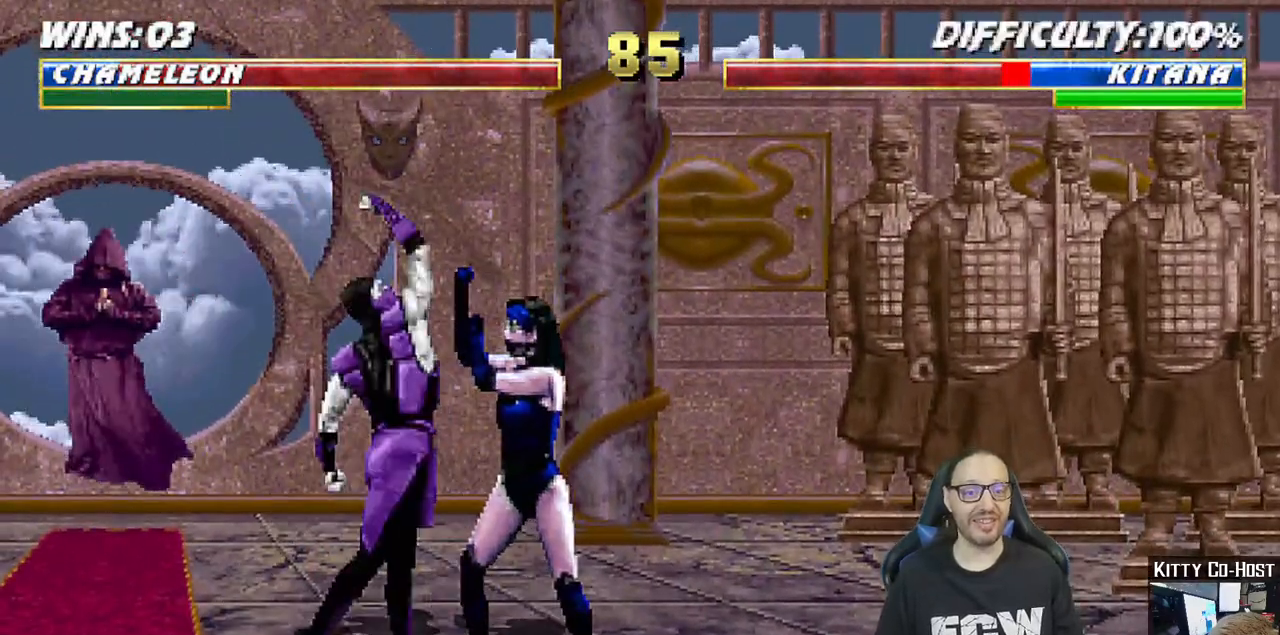
{"dt_ms": 500, "buttons": ["TRIANGLE"], "left_stick": "center", "right_stick": "center", "events": [[100, "TRIANGLE", "up"], [183, "TRIANGLE", "down"], [283, "TRIANGLE", "up"], [333, "TRIANGLE", "down"], [467, "L1", "up"]]}
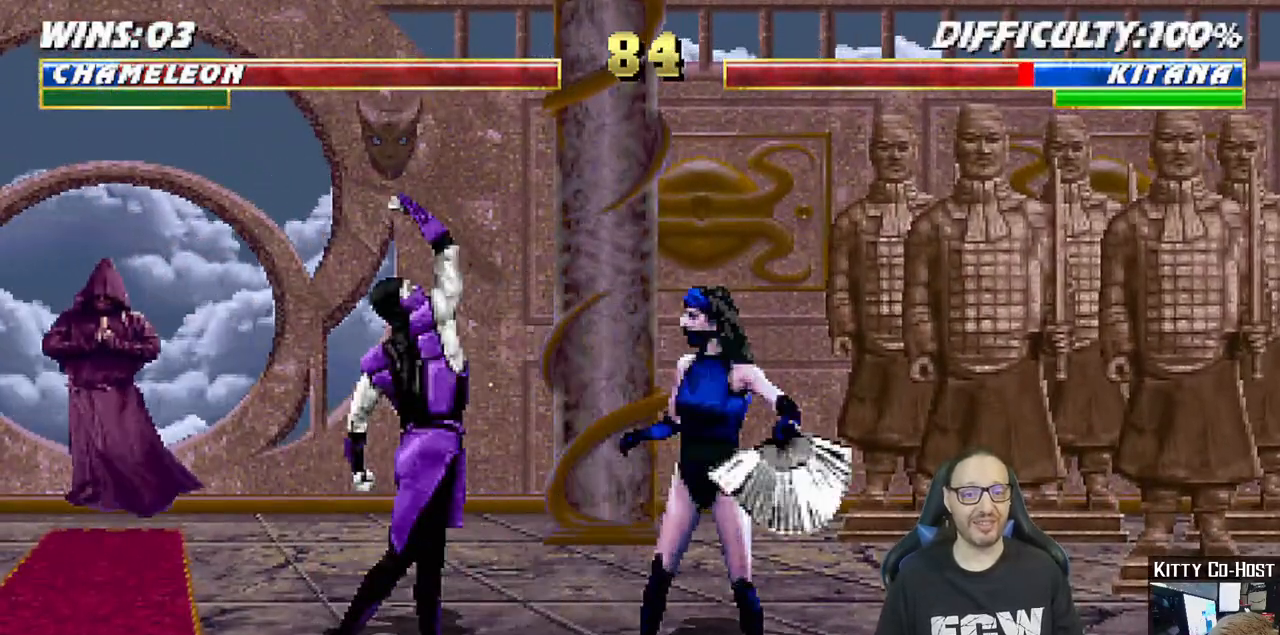
{"dt_ms": 500, "buttons": [], "left_stick": "center", "right_stick": "center", "events": [[17, "TRIANGLE", "up"], [100, "DPAD_LEFT", "down"], [100, "L1", "down"], [117, "DPAD_UP", "down"], [250, "TRIANGLE", "down"], [367, "DPAD_UP", "up"], [383, "DPAD_LEFT", "up"], [383, "TRIANGLE", "up"], [400, "L1", "up"]]}
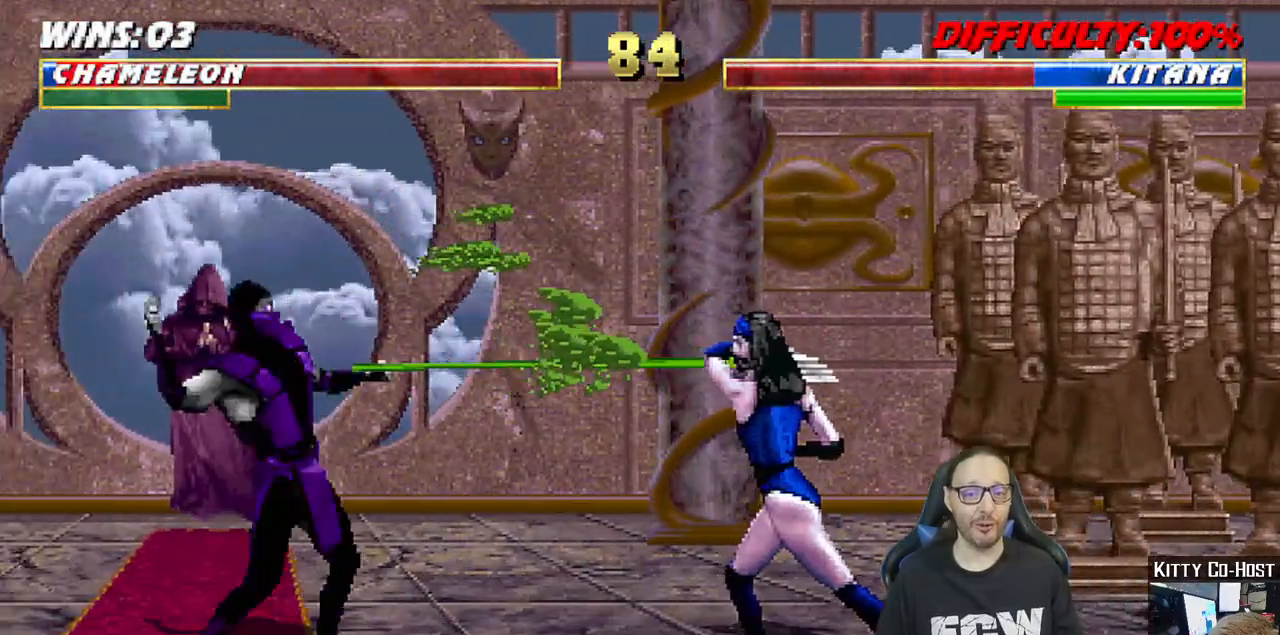
{"dt_ms": 500, "buttons": ["DPAD_LEFT"], "left_stick": "center", "right_stick": "center", "events": [[50, "DPAD_LEFT", "down"], [50, "DPAD_UP", "down"], [50, "L1", "down"], [183, "TRIANGLE", "down"], [267, "TRIANGLE", "up"], [333, "DPAD_LEFT", "up"], [333, "TRIANGLE", "down"], [350, "DPAD_UP", "up"], [367, "L1", "up"], [483, "TRIANGLE", "up"], [500, "DPAD_LEFT", "down"]]}
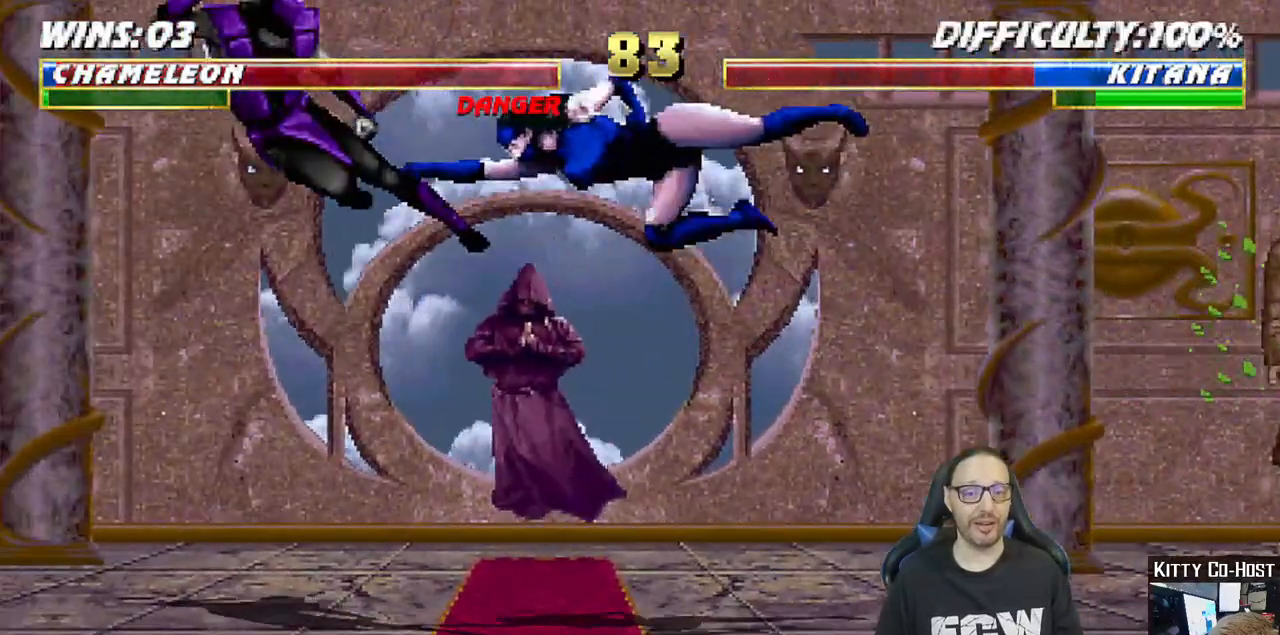
{"dt_ms": 500, "buttons": ["R1"], "left_stick": "center", "right_stick": "center", "events": [[83, "DPAD_LEFT", "up"], [167, "DPAD_LEFT", "down"], [267, "DPAD_LEFT", "up"], [267, "SQUARE", "down"], [350, "SQUARE", "up"], [417, "R1", "down"]]}
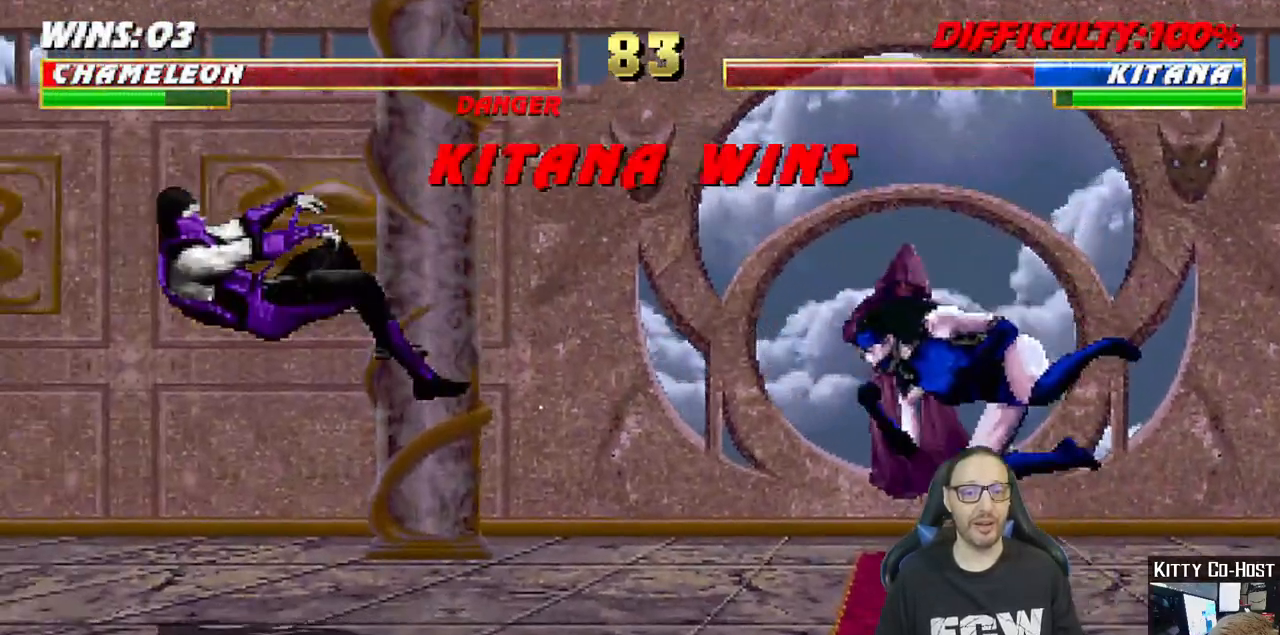
{"dt_ms": 500, "buttons": [], "left_stick": "center", "right_stick": "center", "events": [[100, "R1", "up"], [267, "CROSS", "down"], [417, "CROSS", "up"]]}
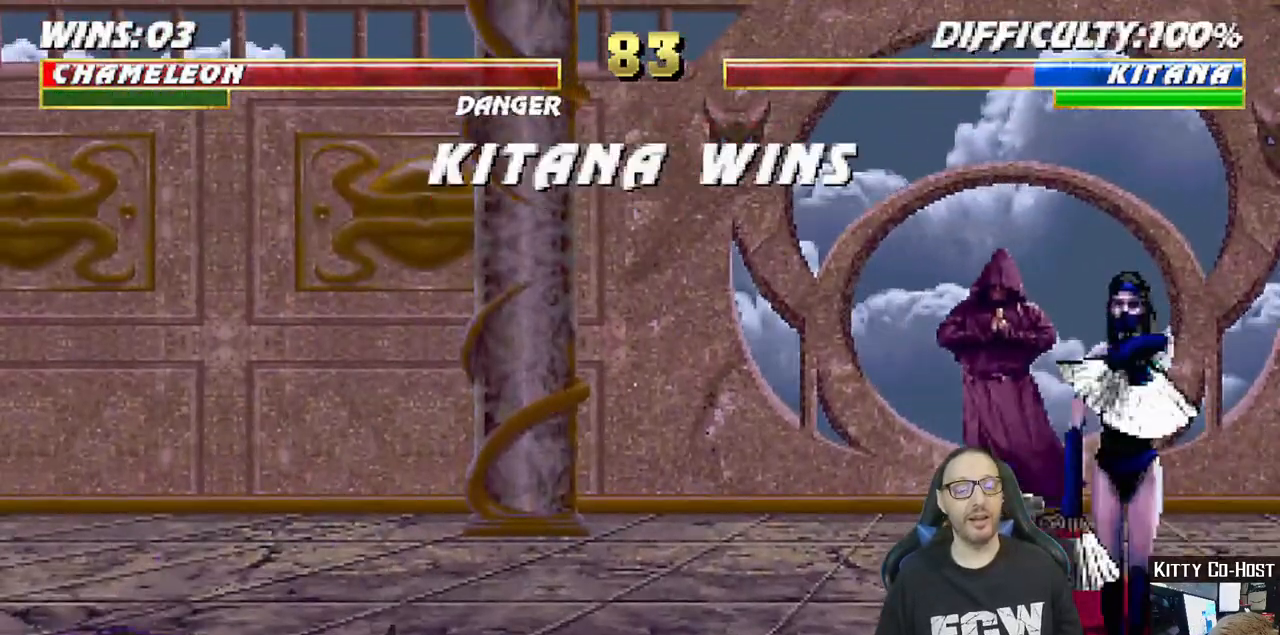
{"dt_ms": 1000, "buttons": ["CROSS"], "left_stick": "center", "right_stick": "center"}
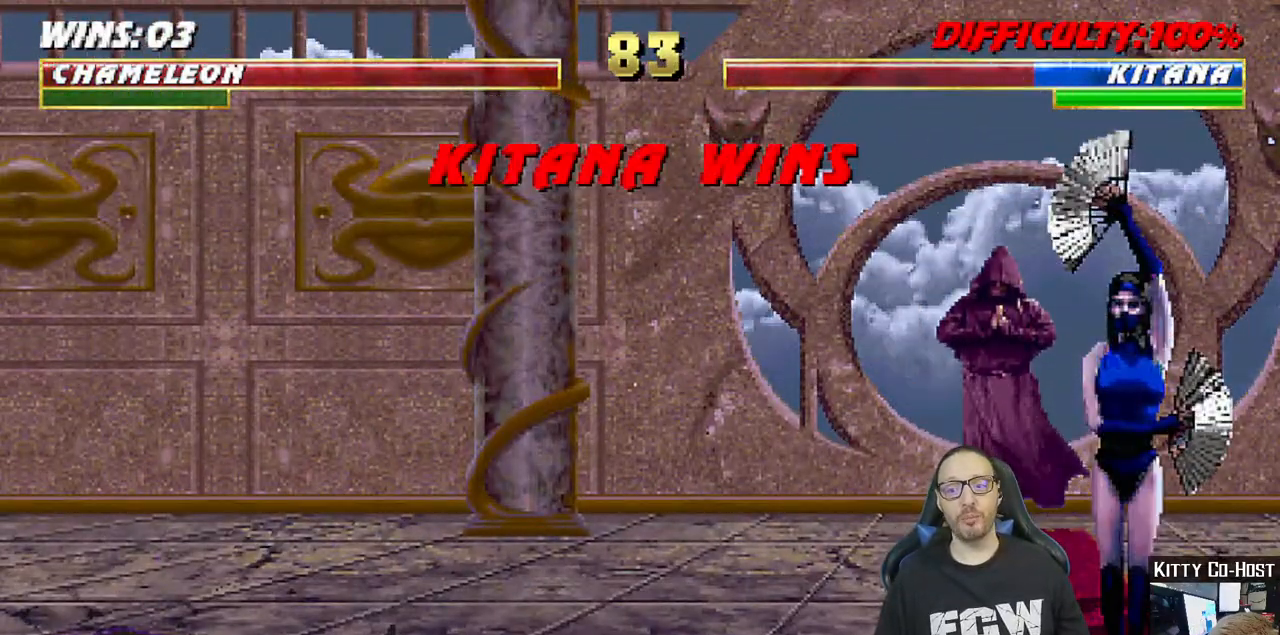
{"dt_ms": 500, "buttons": [], "left_stick": "center", "right_stick": "center", "events": [[117, "CROSS", "up"], [333, "CROSS", "down"], [500, "CROSS", "up"]]}
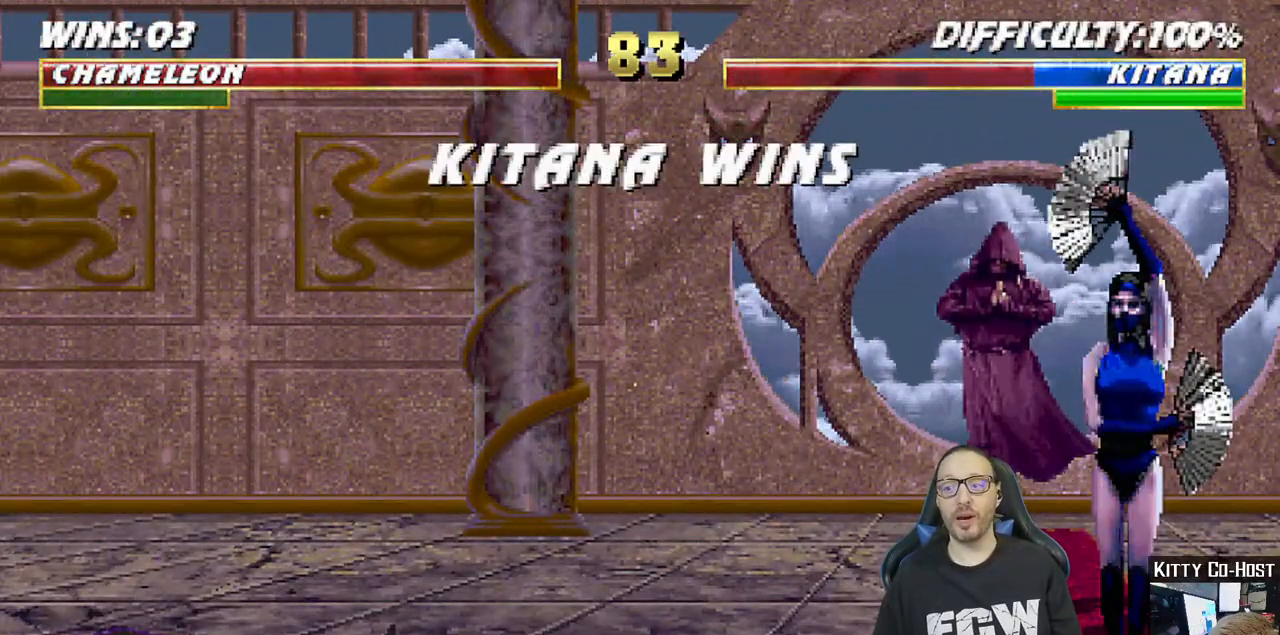
{"dt_ms": 500, "buttons": ["CROSS"], "left_stick": "center", "right_stick": "center", "events": [[117, "CROSS", "down"], [267, "CROSS", "up"], [450, "CROSS", "down"]]}
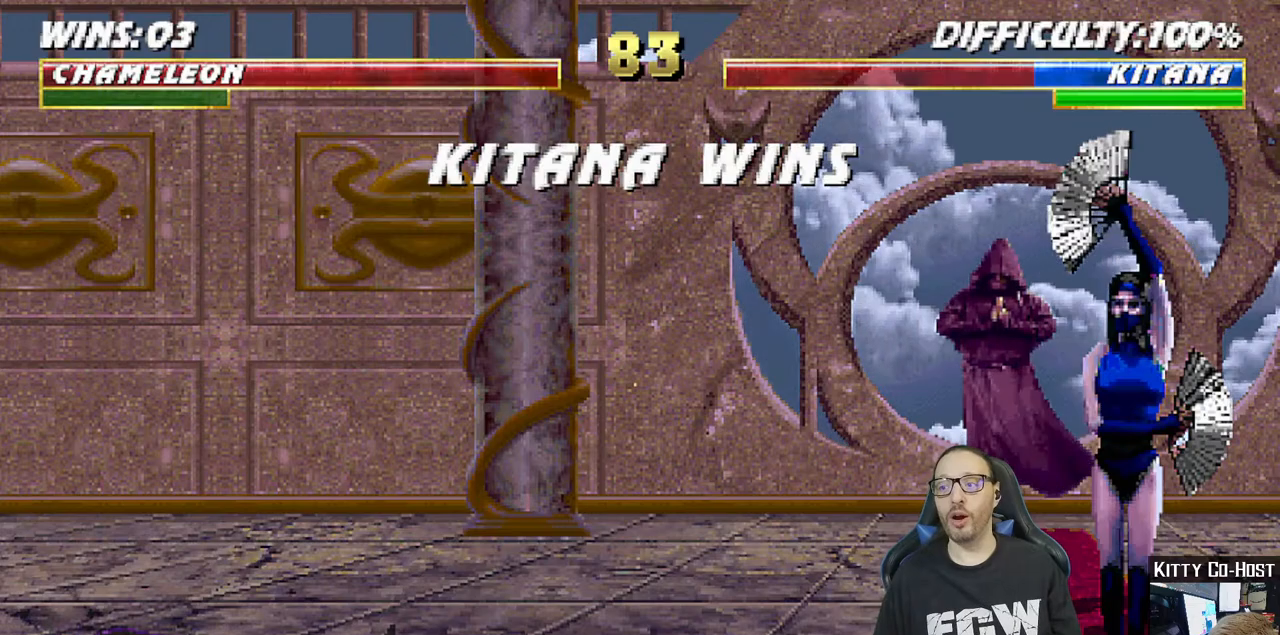
{"dt_ms": 500, "buttons": [], "left_stick": "center", "right_stick": "center", "events": [[67, "CROSS", "up"], [300, "CROSS", "down"], [467, "CROSS", "up"]]}
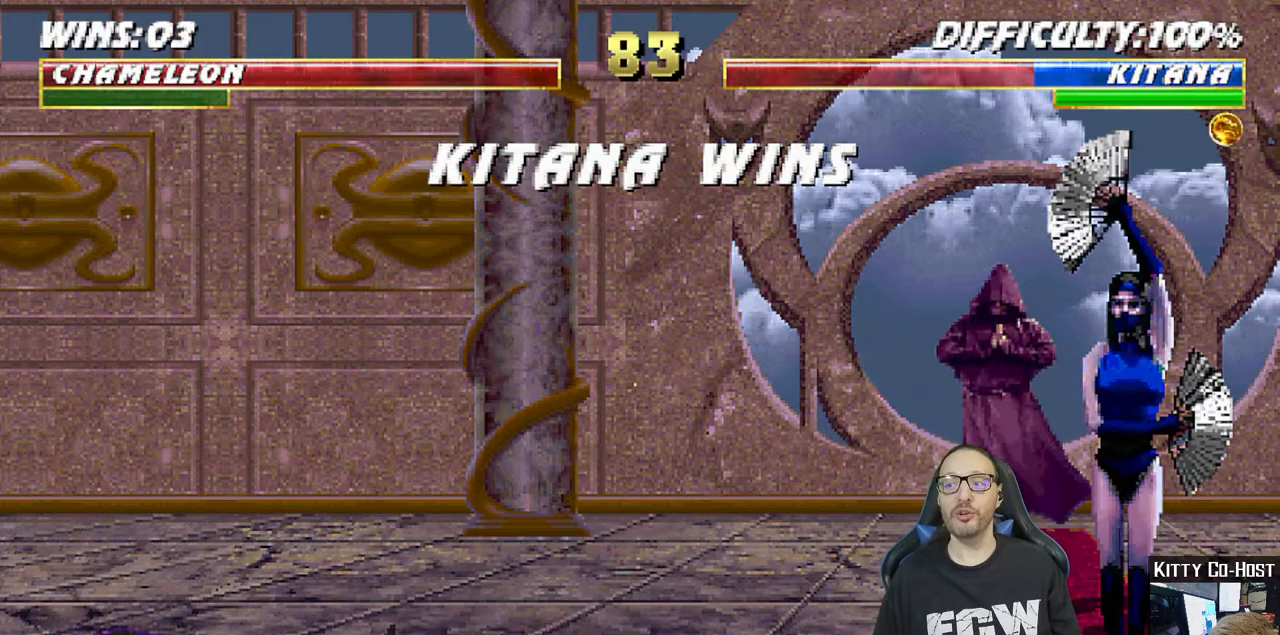
{"dt_ms": 1000, "buttons": ["L1", "R1"], "left_stick": "center", "right_stick": "center"}
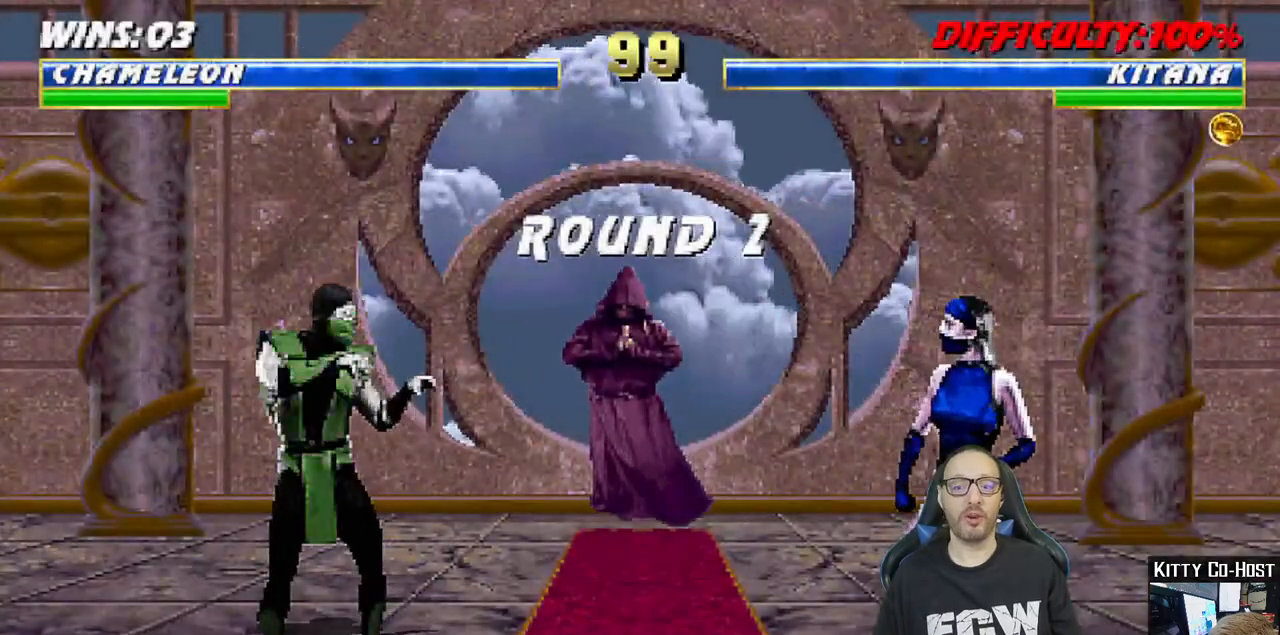
{"dt_ms": 500, "buttons": ["R1"], "left_stick": "center", "right_stick": "center", "events": [[100, "L1", "up"], [100, "R1", "up"], [500, "R1", "down"]]}
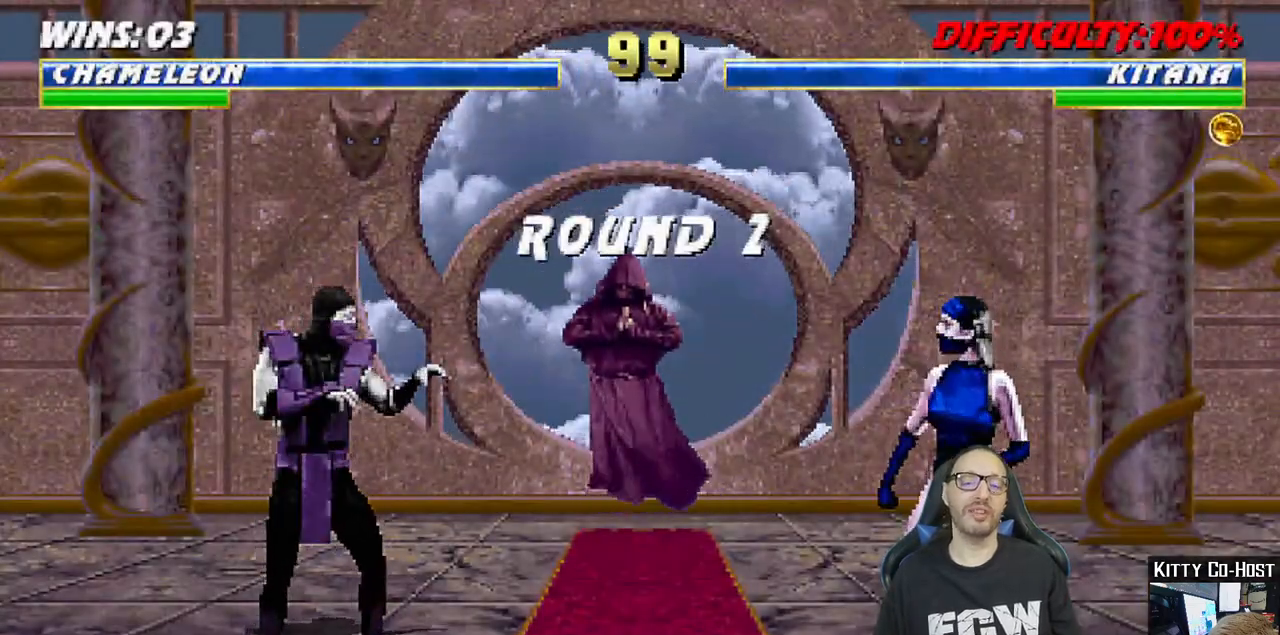
{"dt_ms": 500, "buttons": [], "left_stick": "center", "right_stick": "center", "events": [[150, "R1", "up"]]}
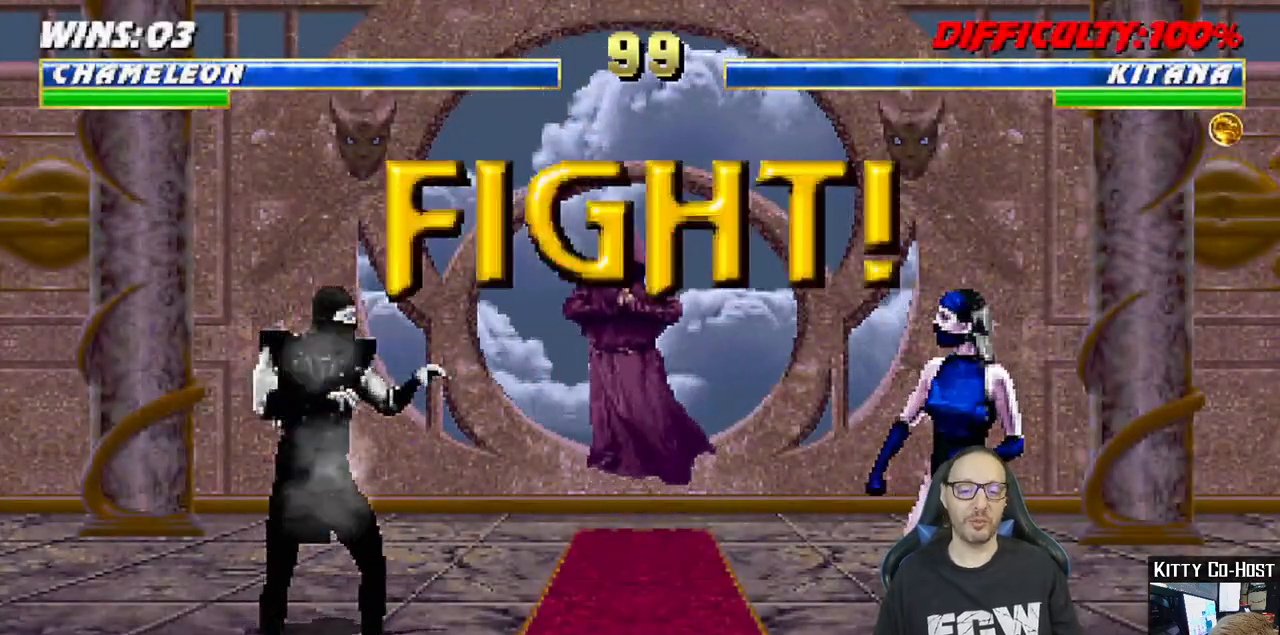
{"dt_ms": 500, "buttons": [], "left_stick": "center", "right_stick": "center", "events": []}
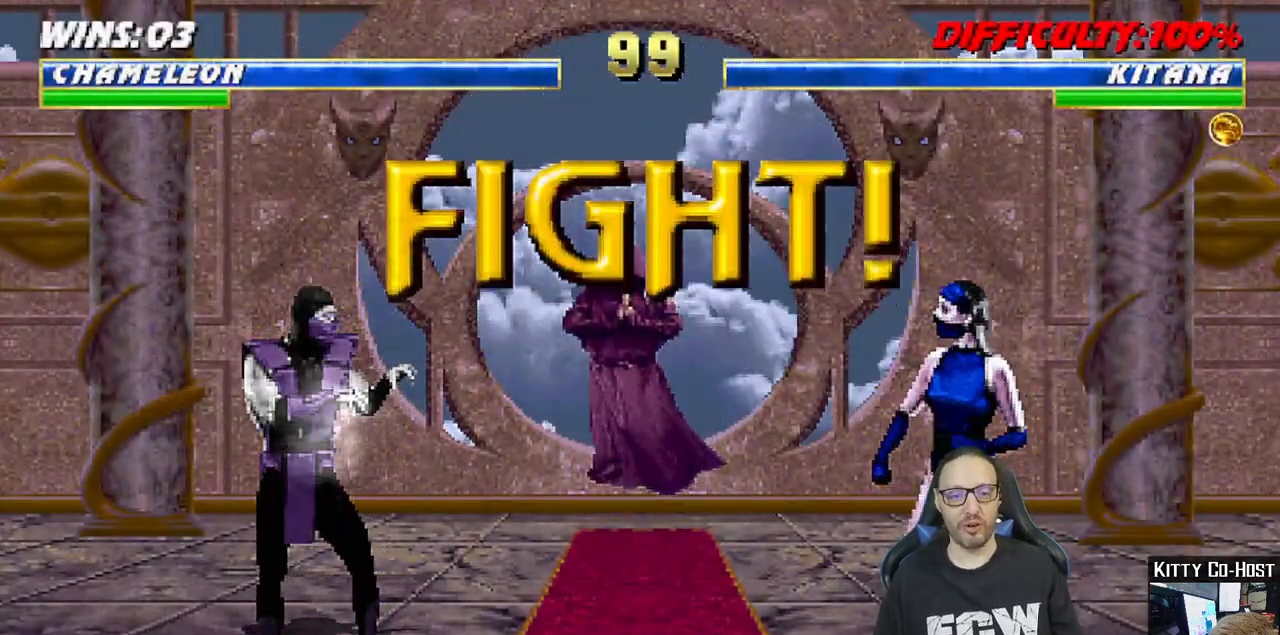
{"dt_ms": 500, "buttons": [], "left_stick": "center", "right_stick": "center", "events": []}
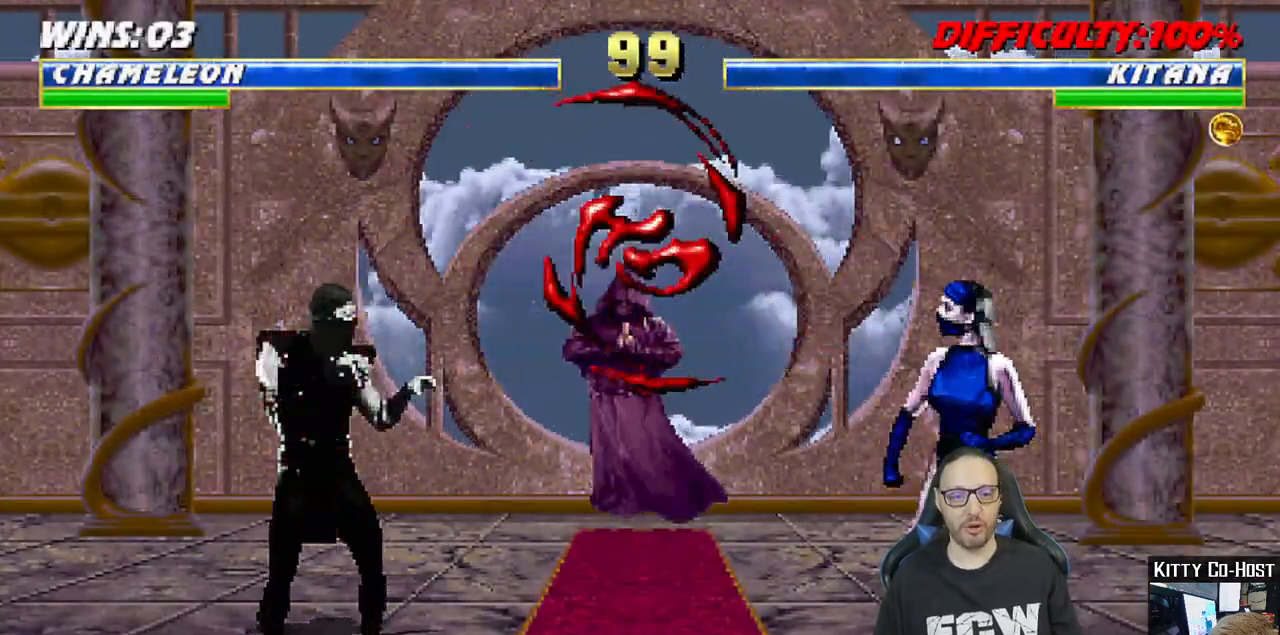
{"dt_ms": 500, "buttons": ["DPAD_LEFT"], "left_stick": "center", "right_stick": "center", "events": [[50, "L1", "down"], [67, "DPAD_LEFT", "down"], [83, "DPAD_UP", "down"], [267, "TRIANGLE", "down"], [317, "DPAD_LEFT", "up"], [317, "DPAD_UP", "up"], [350, "L1", "up"], [400, "TRIANGLE", "up"], [500, "DPAD_LEFT", "down"]]}
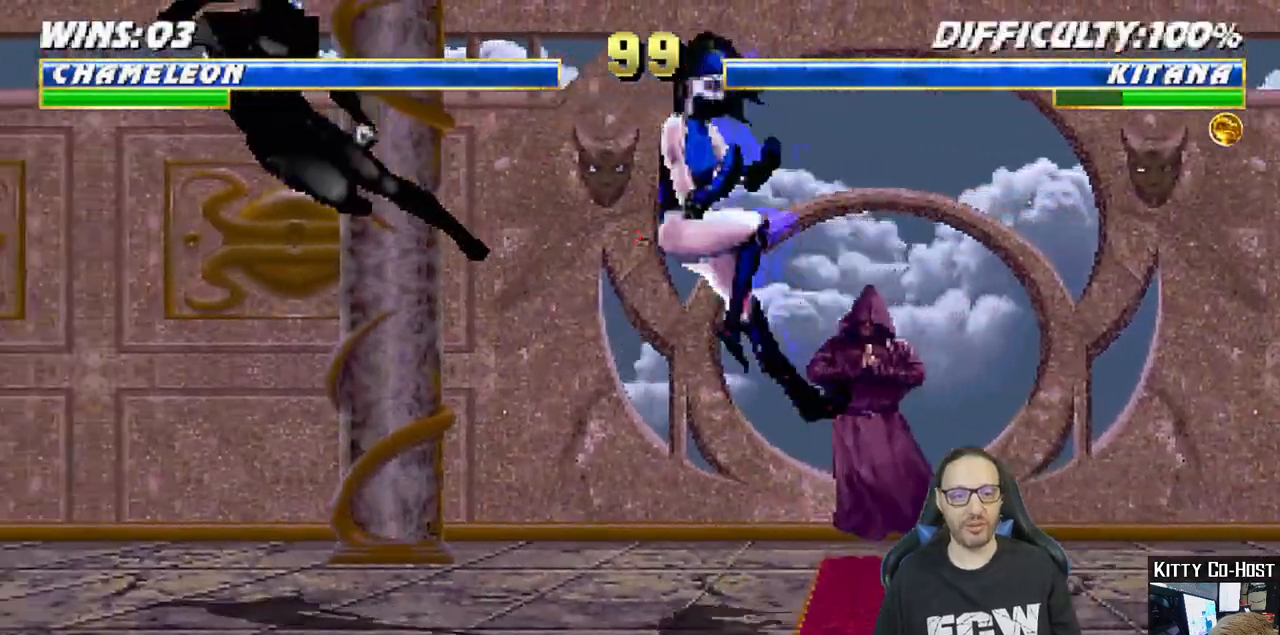
{"dt_ms": 500, "buttons": ["R1"], "left_stick": "center", "right_stick": "center"}